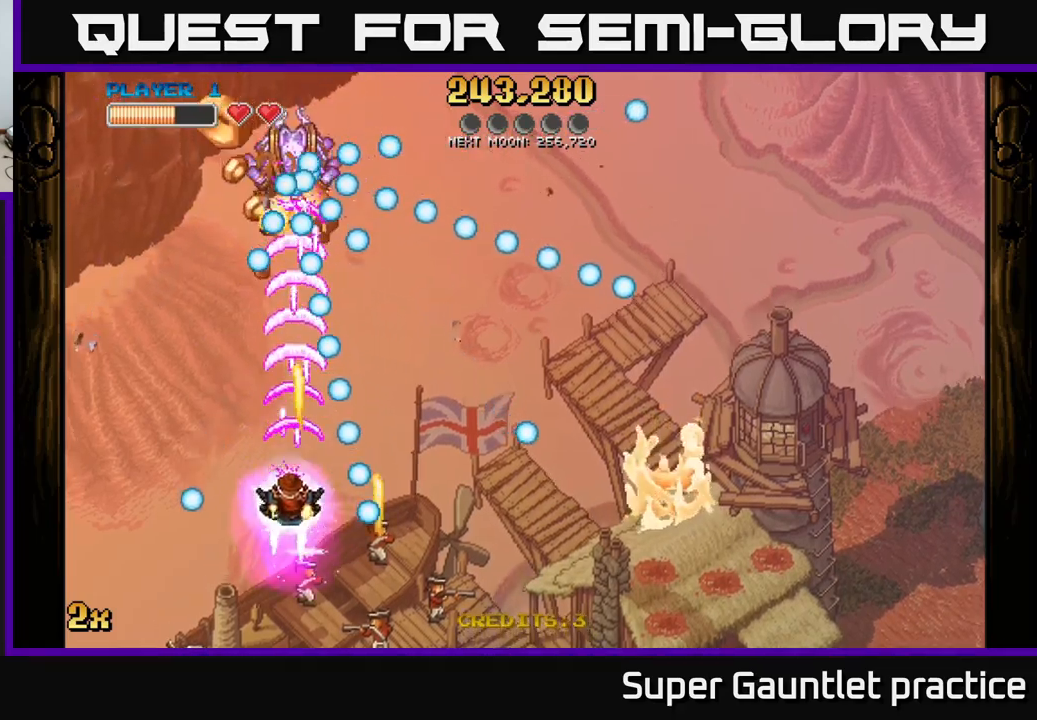
Gameplay with a controller (Xbox layout); each line is a JSON object with the inputs held at the frame after it. "events" lists button and stick changes between this image and that frame as [ms after this image, input, new state], when the widget could be followed in between. Not read: right_stick.
{"buttons": [], "left_stick": "up", "events": [[100, "left_stick", "center"], [350, "left_stick", "up"], [483, "A", "up"]]}
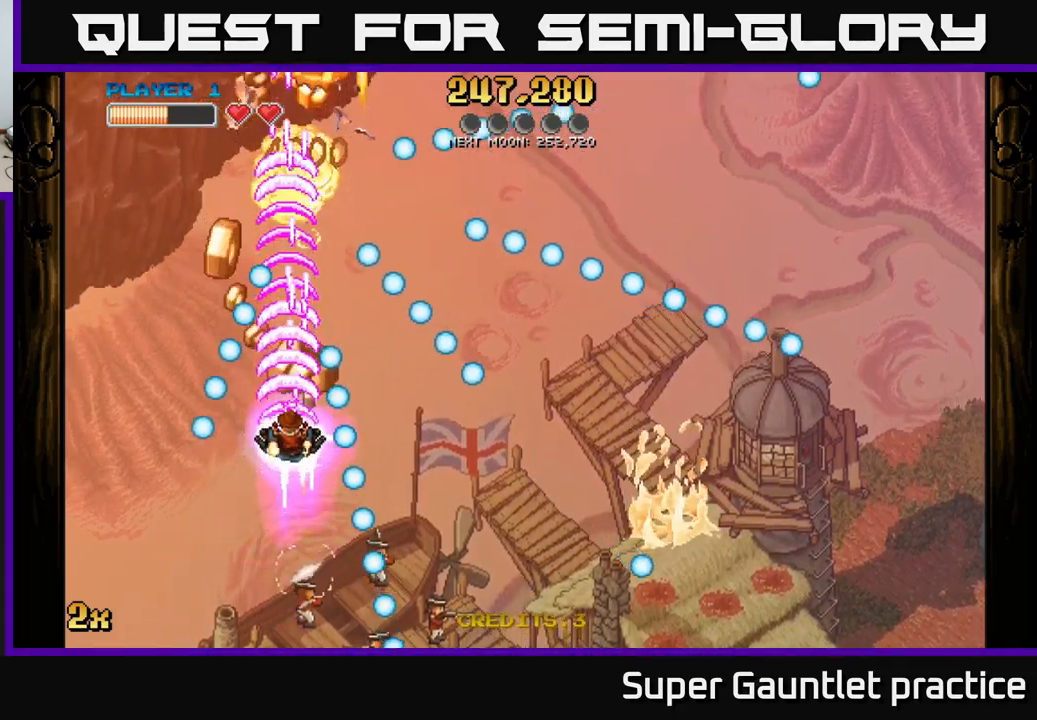
{"buttons": [], "left_stick": "down-left", "events": [[383, "left_stick", "down-left"]]}
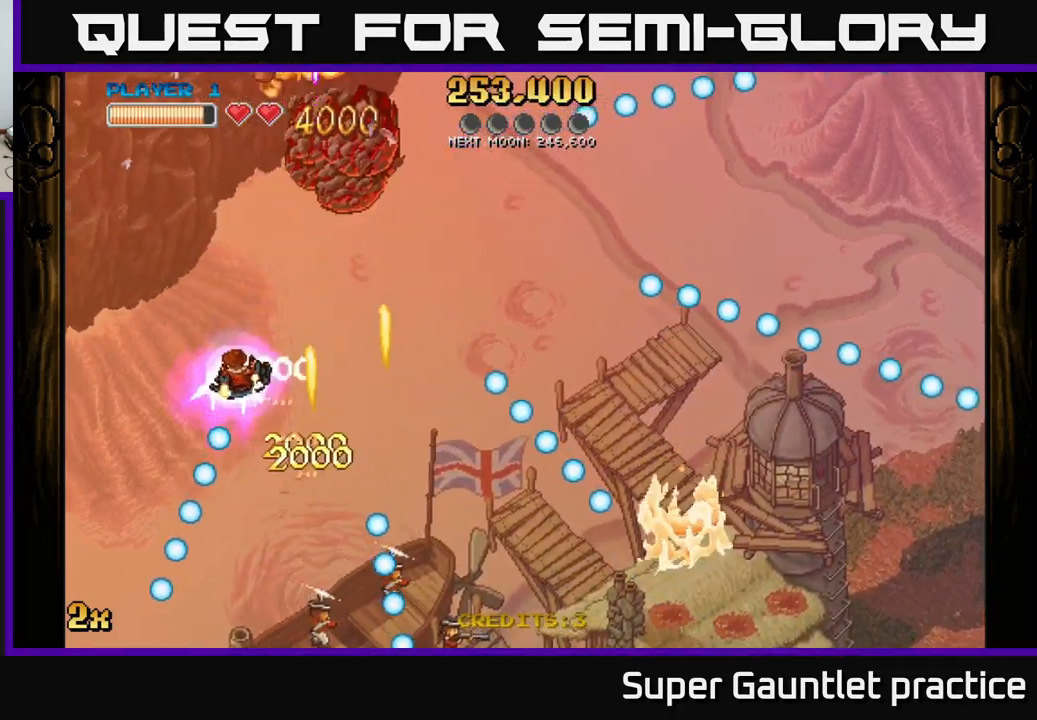
{"buttons": ["A", "X"], "left_stick": "up-right", "events": [[17, "left_stick", "left"], [133, "left_stick", "down-left"], [350, "left_stick", "up-right"], [367, "A", "down"], [383, "X", "down"]]}
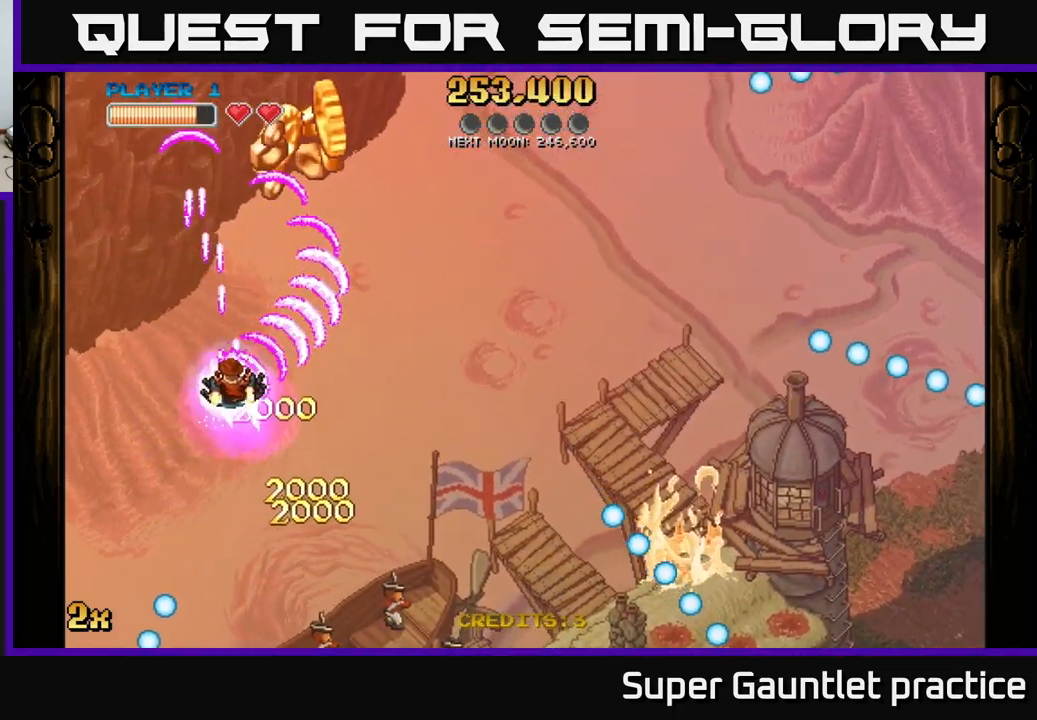
{"buttons": ["A"], "left_stick": "down", "events": [[33, "X", "up"], [133, "left_stick", "down"], [250, "left_stick", "down-left"], [500, "left_stick", "down"]]}
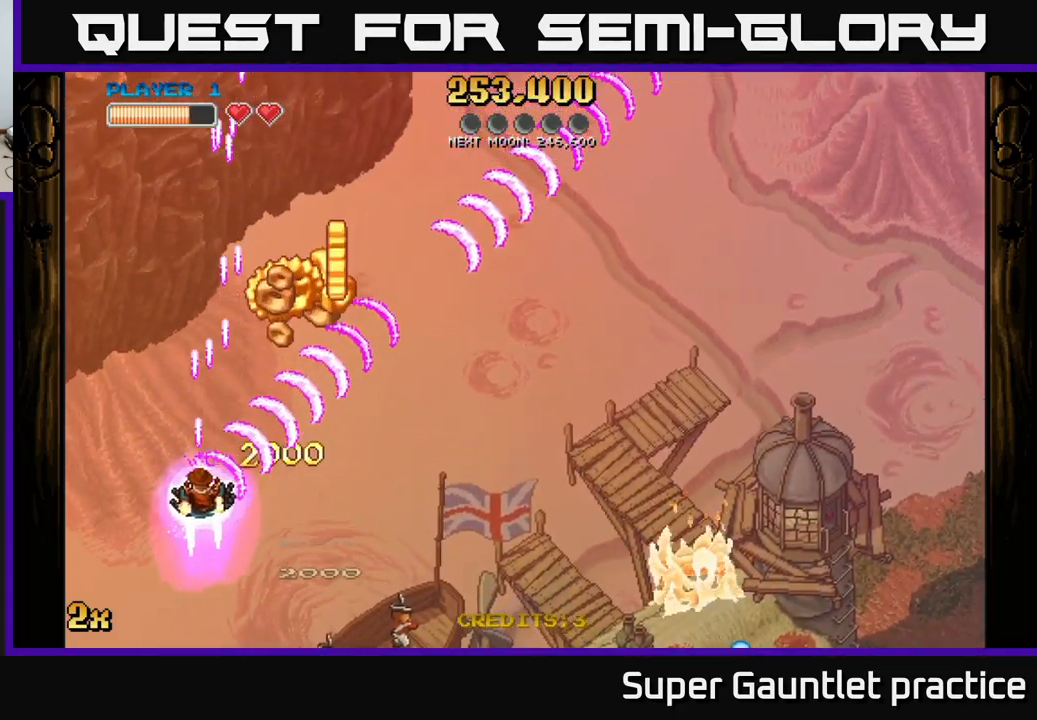
{"buttons": ["A"], "left_stick": "down-right", "events": [[283, "left_stick", "down-right"]]}
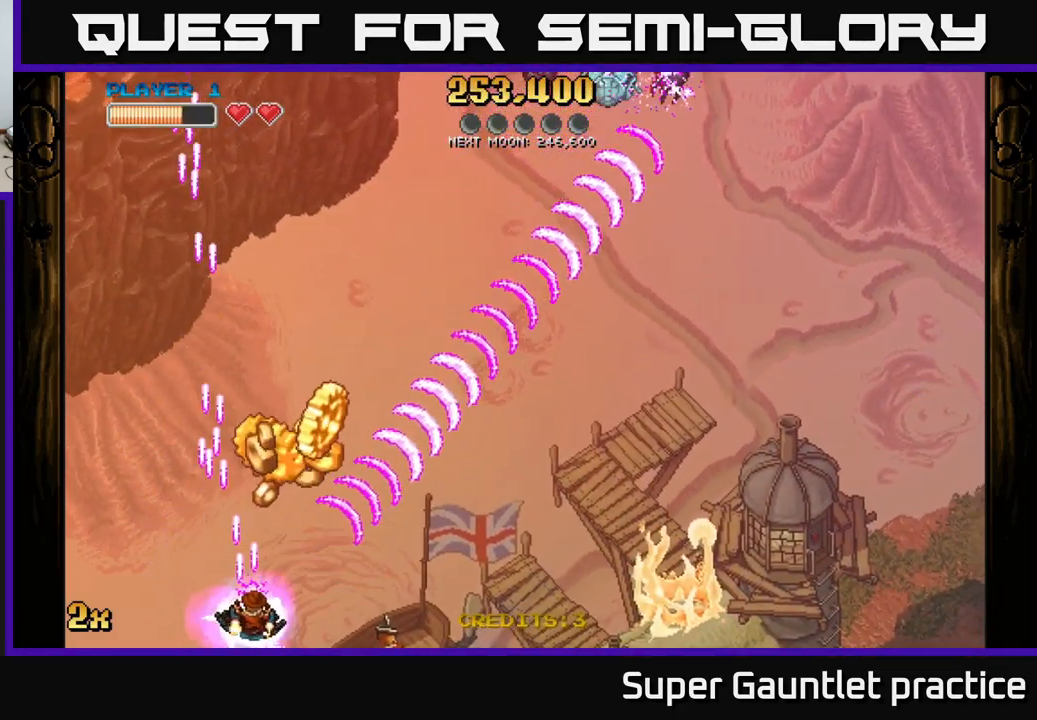
{"buttons": ["A"], "left_stick": "up-right", "events": [[50, "left_stick", "up-right"]]}
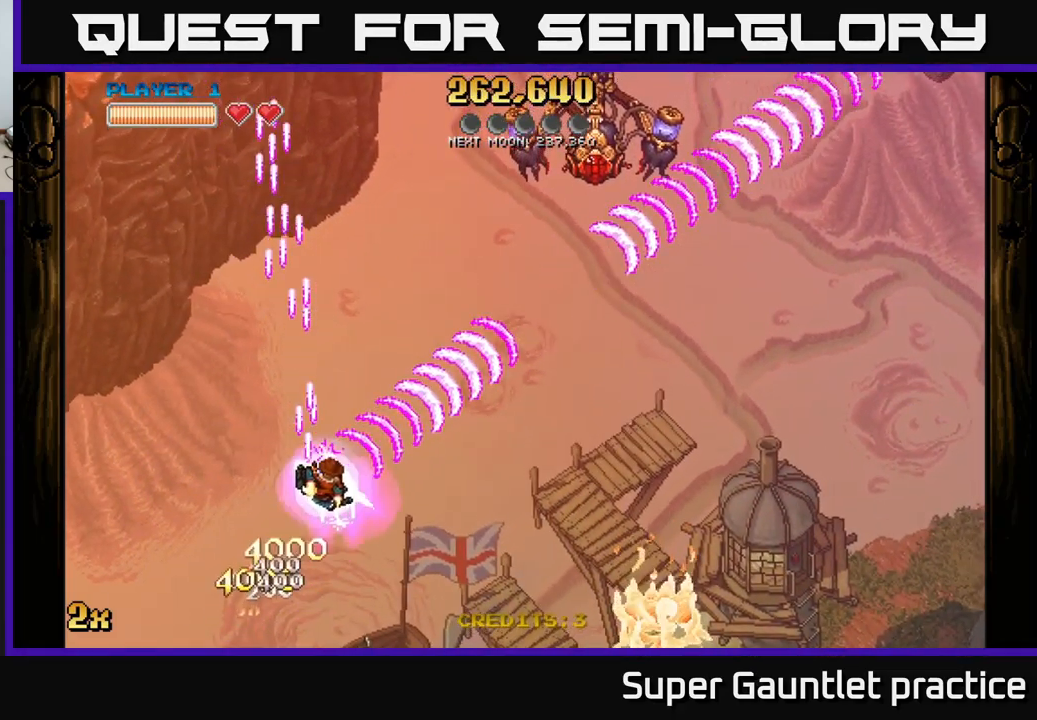
{"buttons": ["A"], "left_stick": "up", "events": [[83, "left_stick", "right"], [483, "left_stick", "up"]]}
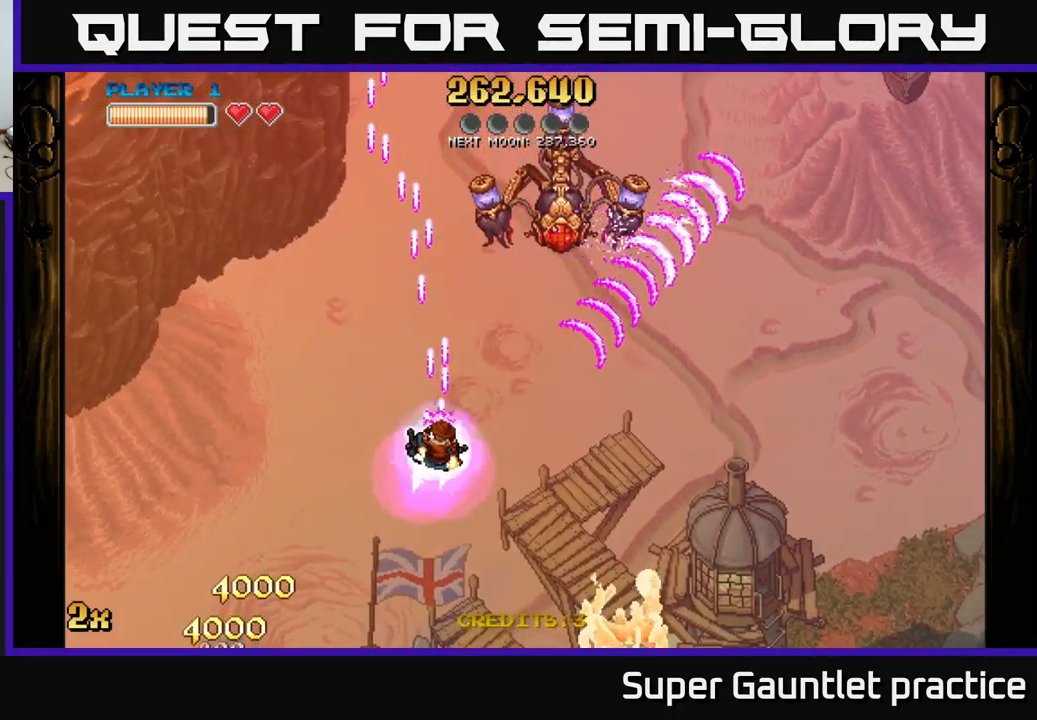
{"buttons": ["A"], "left_stick": "up", "events": []}
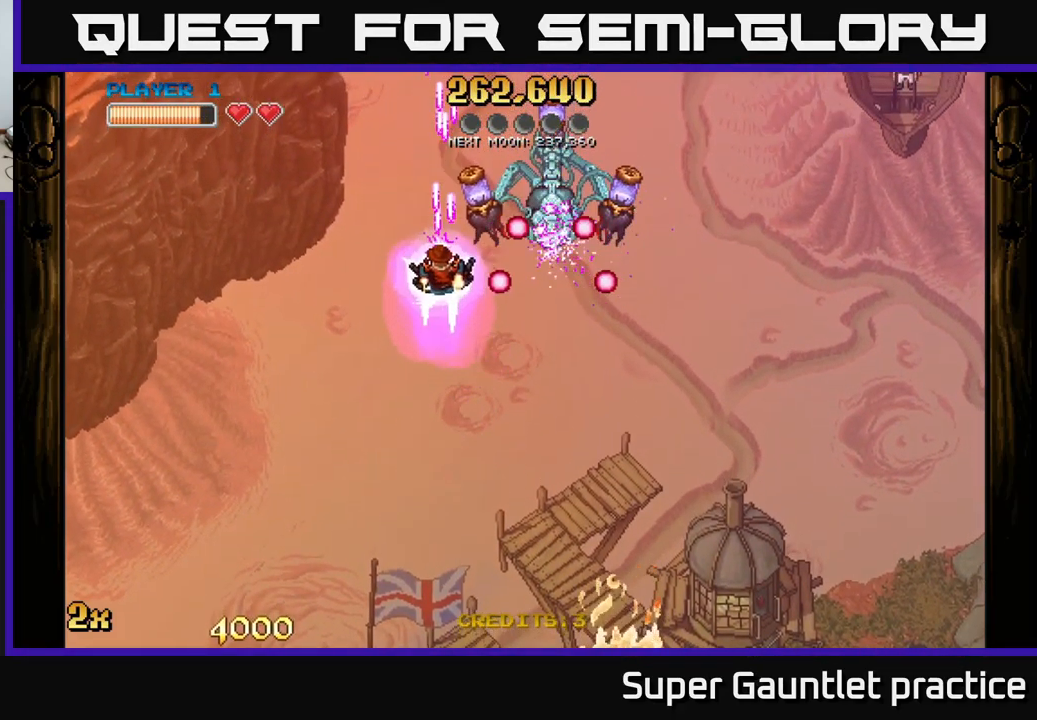
{"buttons": ["A"], "left_stick": "down", "events": [[433, "left_stick", "down"]]}
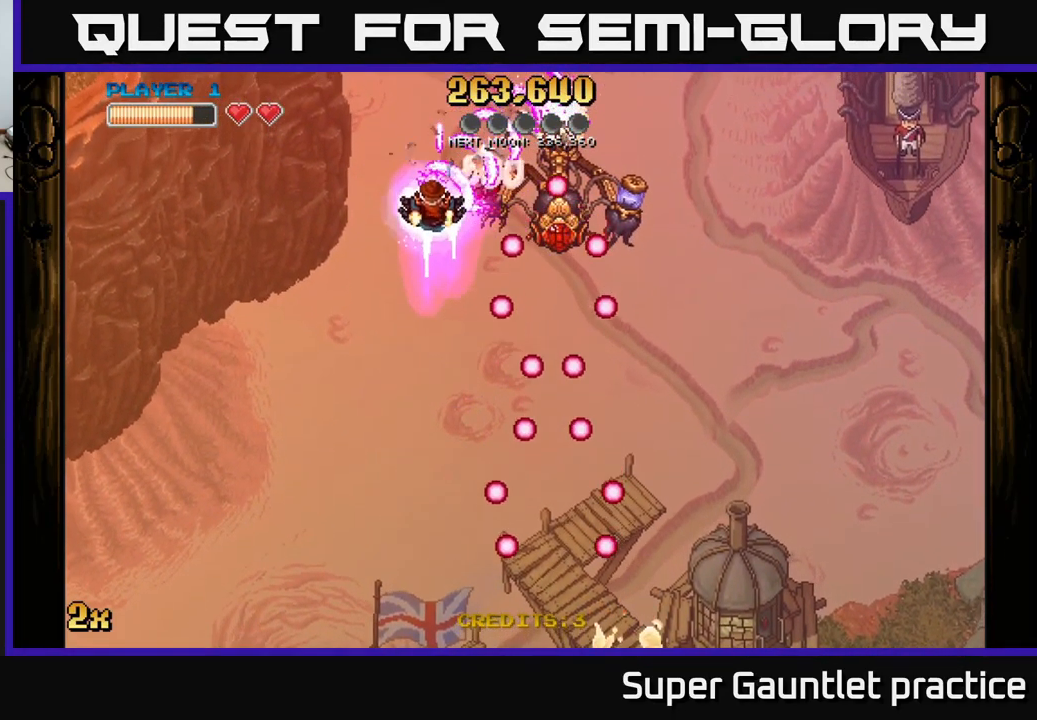
{"buttons": [], "left_stick": "down", "events": [[167, "A", "up"]]}
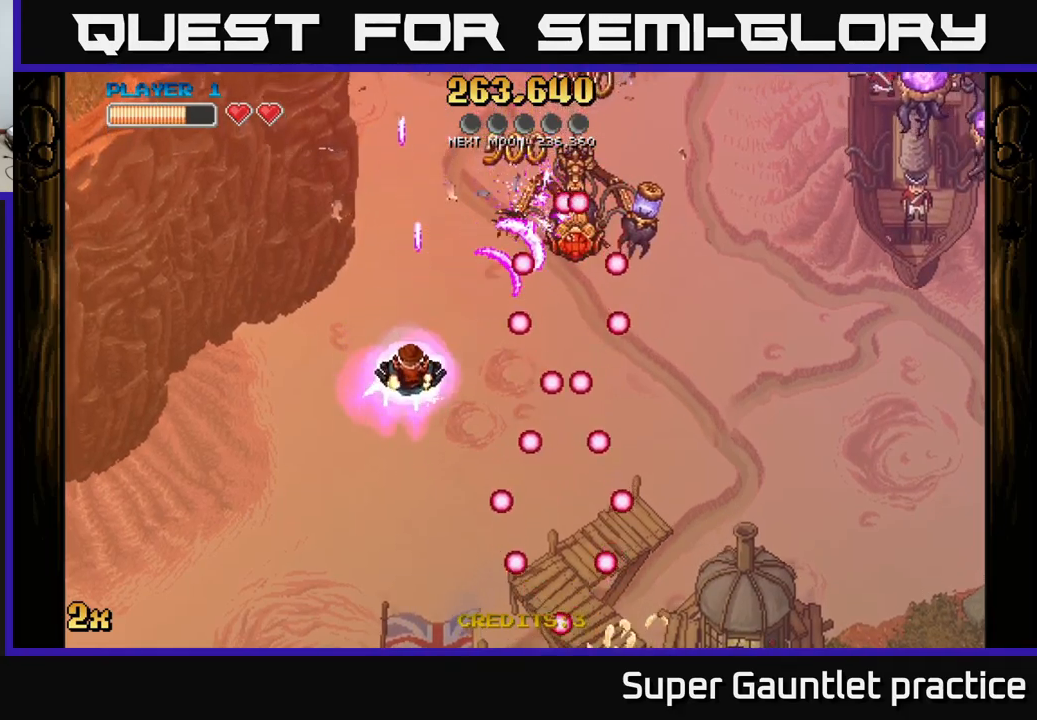
{"buttons": ["A"], "left_stick": "center", "events": [[84, "left_stick", "down-right"], [150, "A", "down"], [300, "left_stick", "left"], [434, "left_stick", "center"]]}
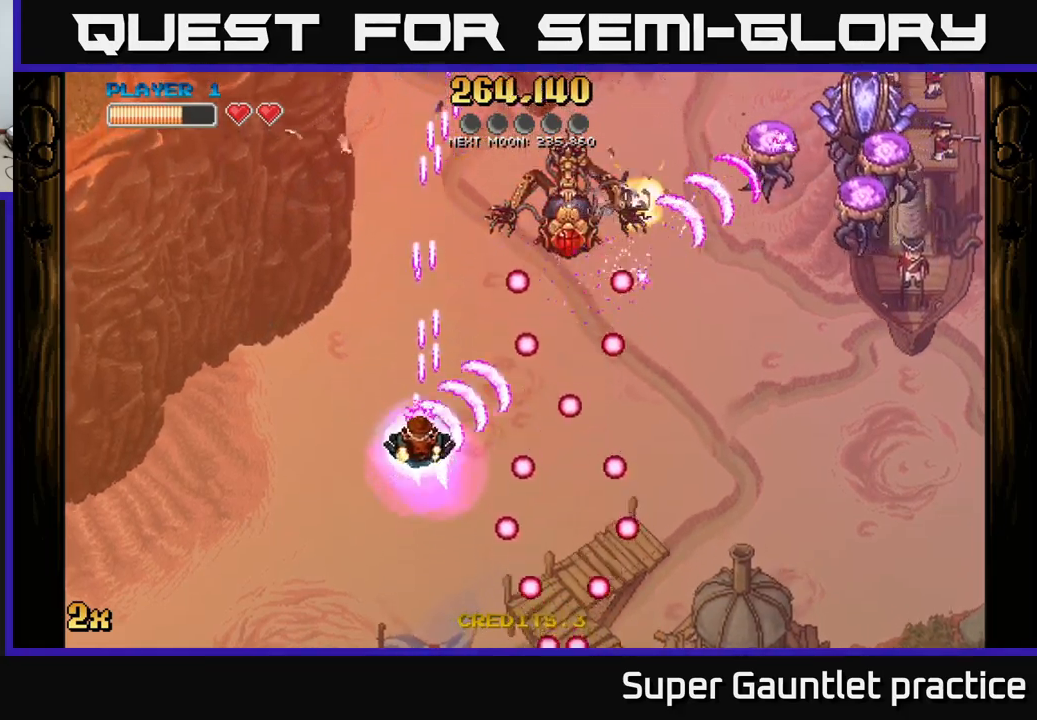
{"buttons": ["A"], "left_stick": "up-right", "events": [[100, "left_stick", "up-right"], [184, "left_stick", "up"], [484, "left_stick", "up-right"]]}
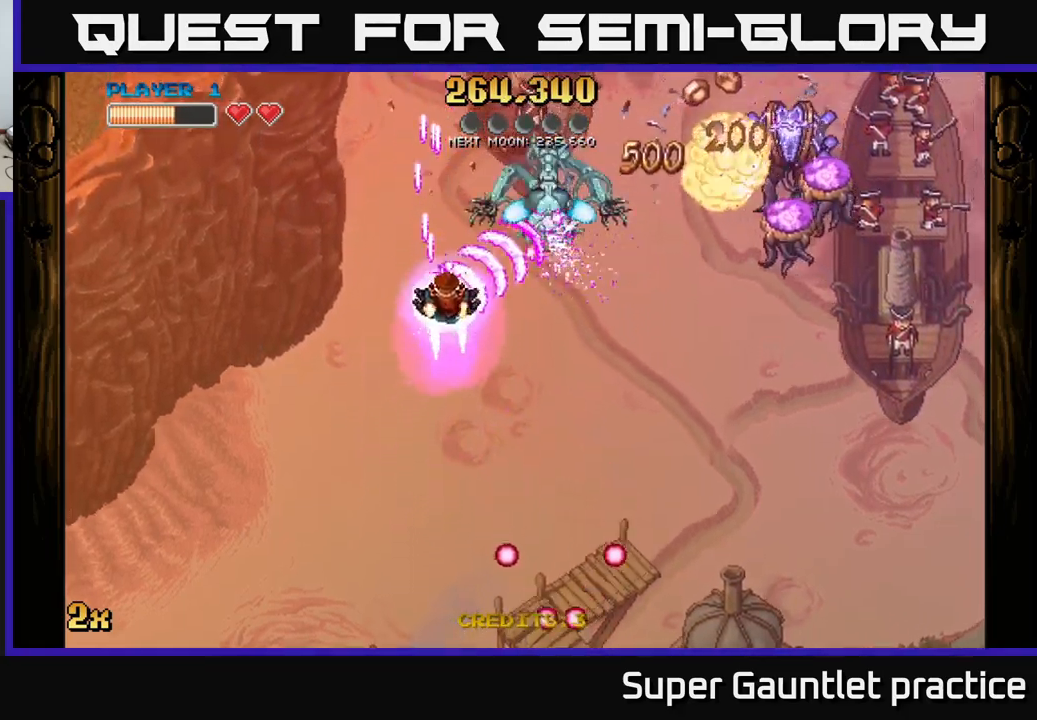
{"buttons": ["A"], "left_stick": "center", "events": [[184, "left_stick", "down-right"], [300, "left_stick", "center"], [367, "left_stick", "down-left"], [417, "left_stick", "center"]]}
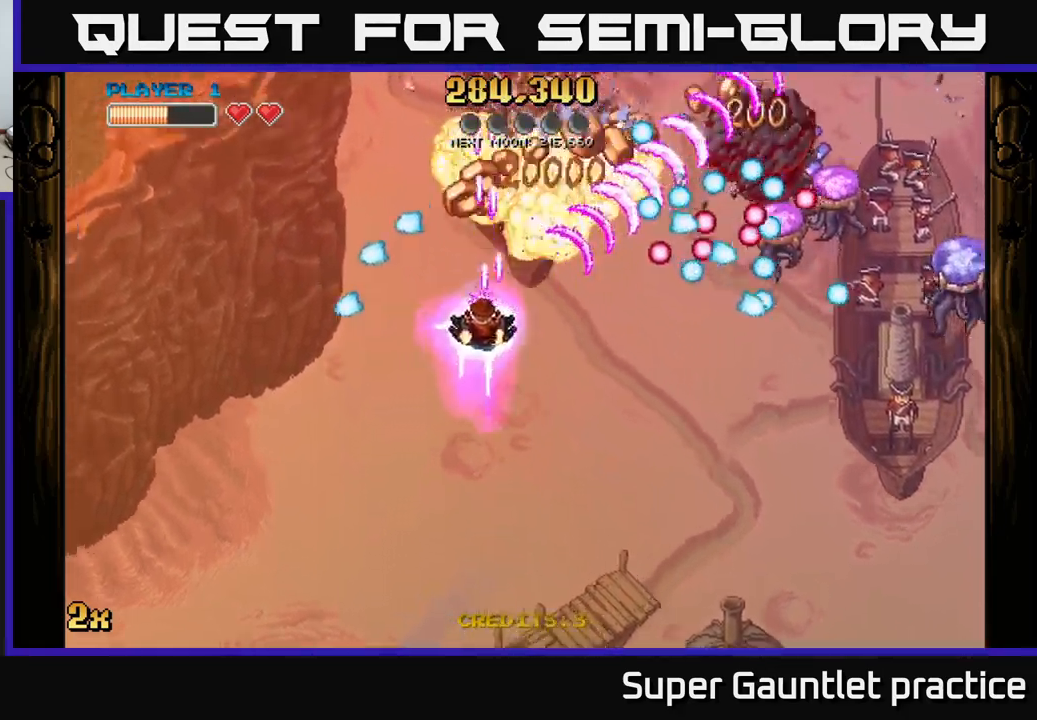
{"buttons": ["A"], "left_stick": "left", "events": [[50, "left_stick", "down"], [400, "left_stick", "left"]]}
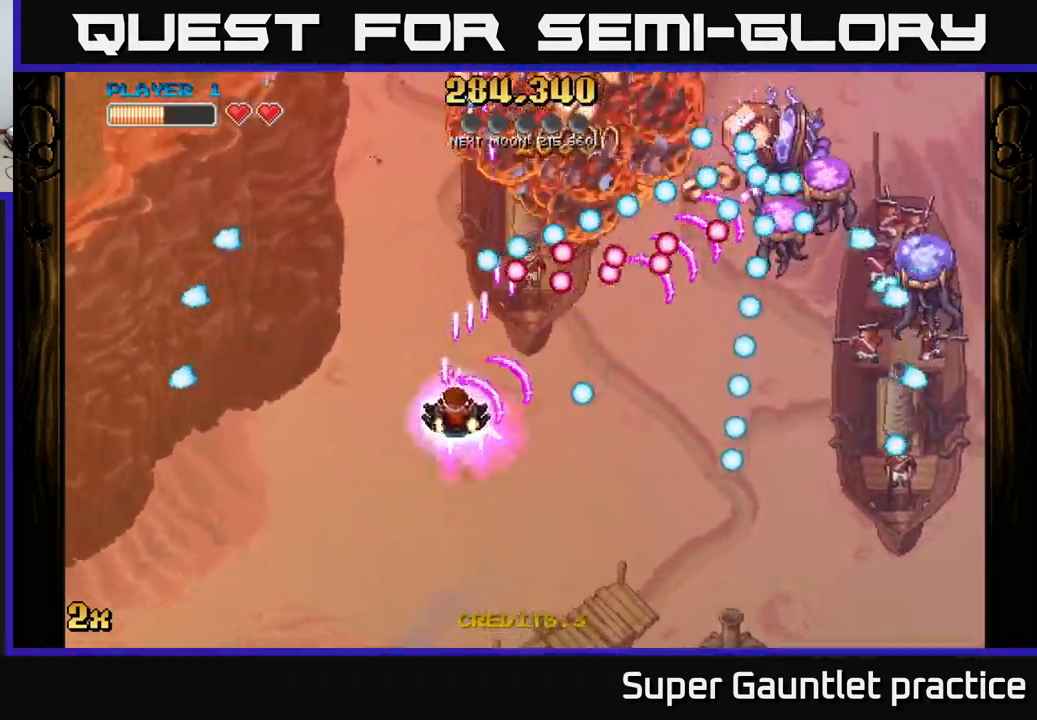
{"buttons": ["A"], "left_stick": "center", "events": [[100, "left_stick", "center"], [250, "left_stick", "down"], [367, "left_stick", "center"]]}
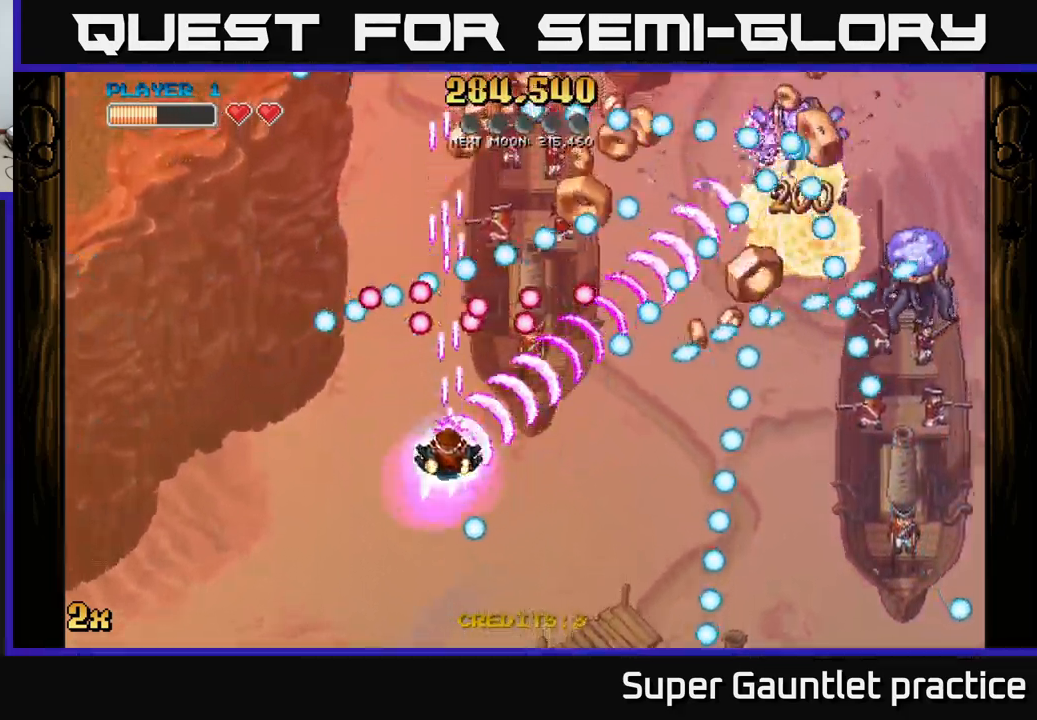
{"buttons": ["A"], "left_stick": "down", "events": [[167, "left_stick", "left"], [350, "left_stick", "down-left"], [484, "left_stick", "down"]]}
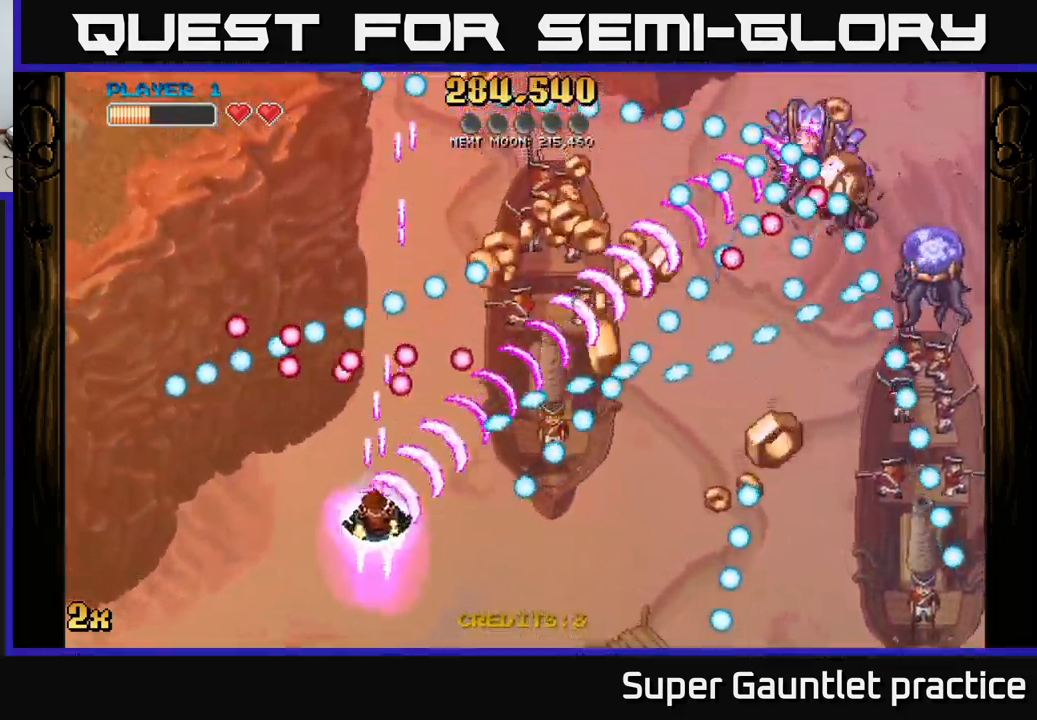
{"buttons": ["A"], "left_stick": "up", "events": [[150, "left_stick", "center"], [384, "left_stick", "right"], [500, "left_stick", "up"]]}
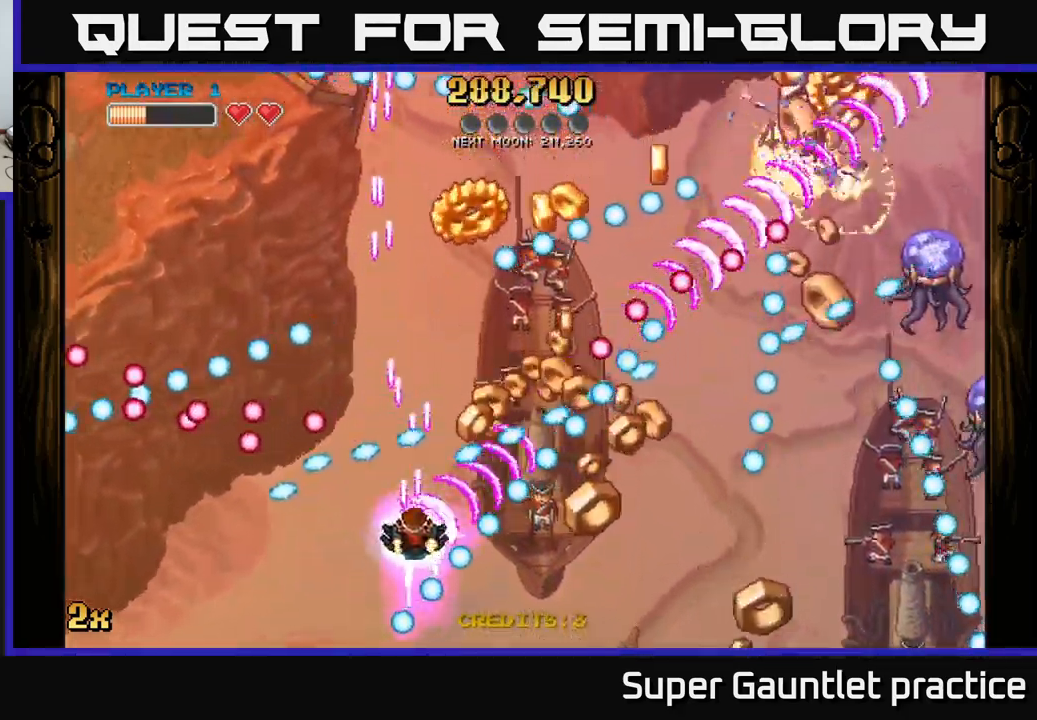
{"buttons": ["A"], "left_stick": "center", "events": [[34, "left_stick", "center"], [317, "left_stick", "down"], [484, "left_stick", "center"]]}
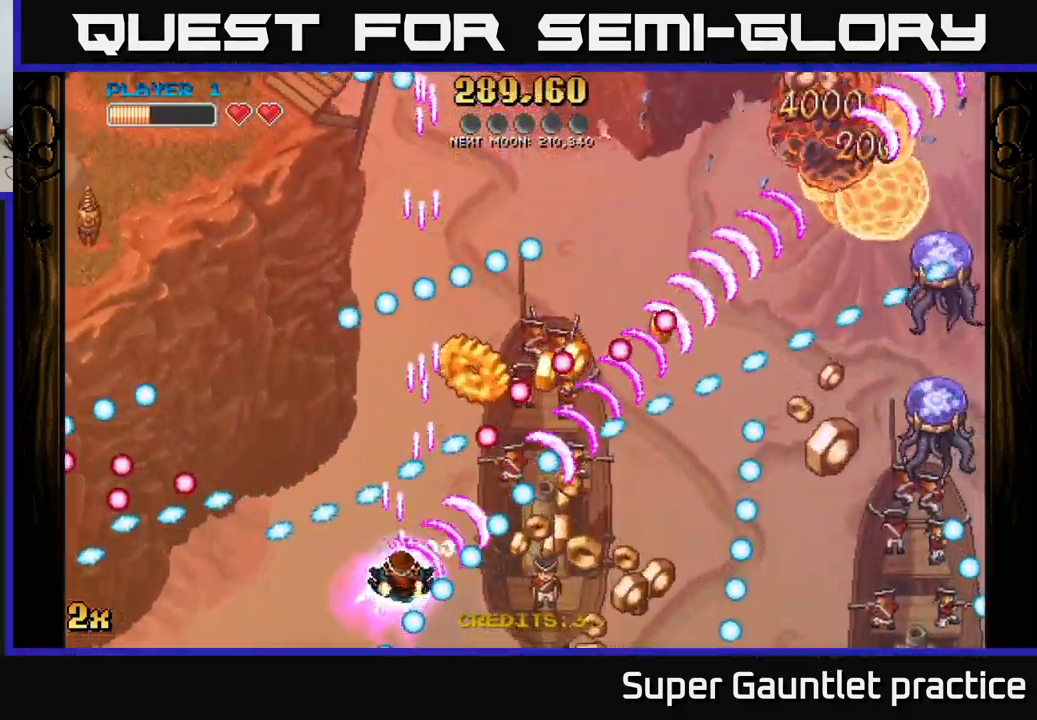
{"buttons": ["A"], "left_stick": "right", "events": [[217, "left_stick", "up"], [317, "left_stick", "center"], [467, "left_stick", "right"]]}
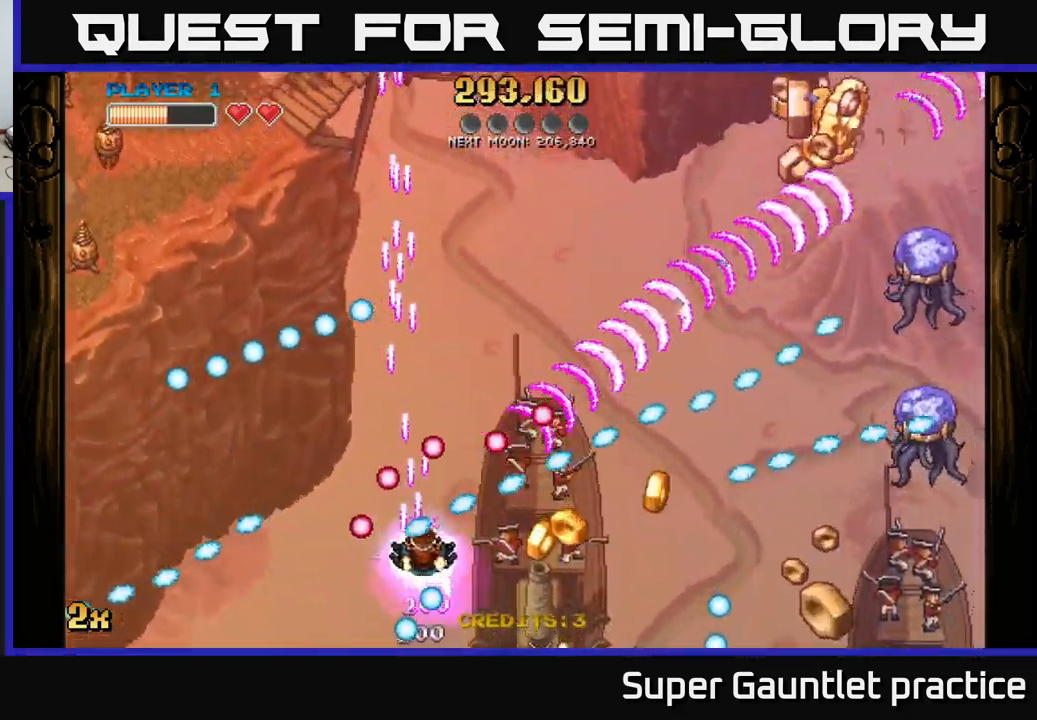
{"buttons": ["A"], "left_stick": "down-right", "events": [[17, "left_stick", "down-right"]]}
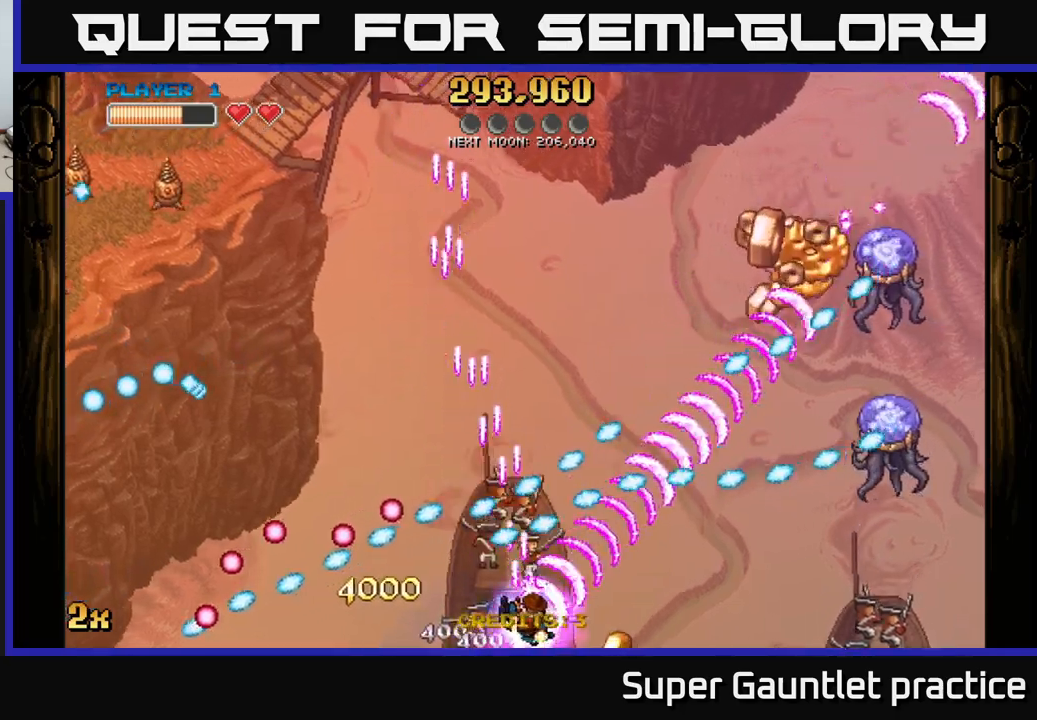
{"buttons": ["A"], "left_stick": "center", "events": [[117, "left_stick", "right"], [467, "left_stick", "center"]]}
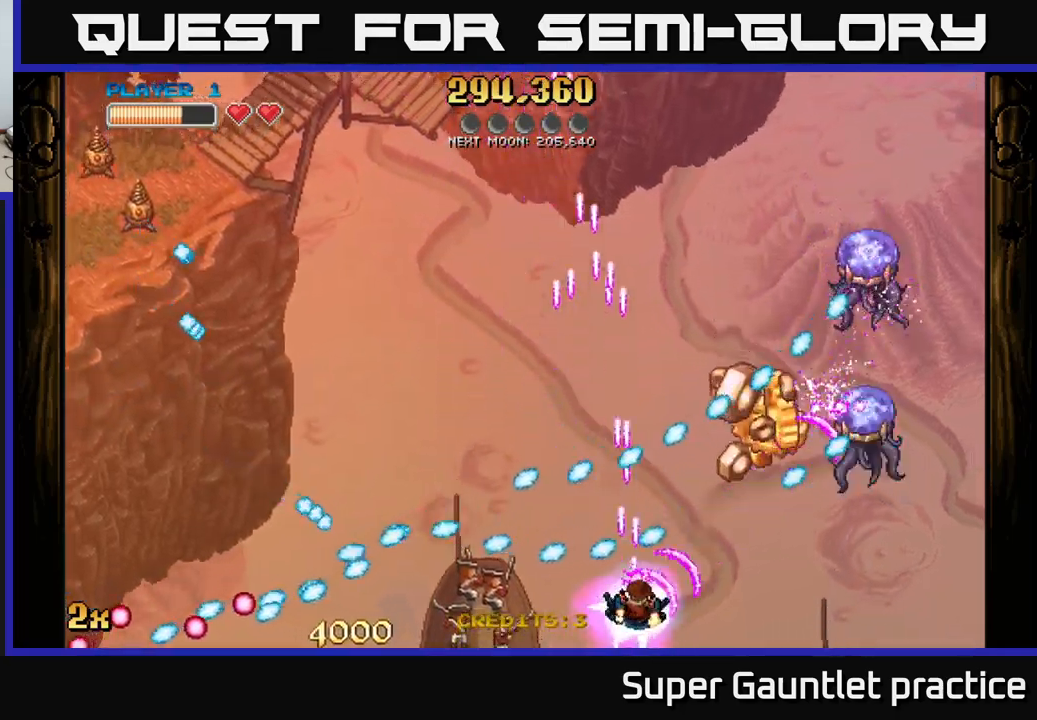
{"buttons": ["A"], "left_stick": "right", "events": [[83, "left_stick", "right"], [250, "left_stick", "center"], [300, "left_stick", "right"]]}
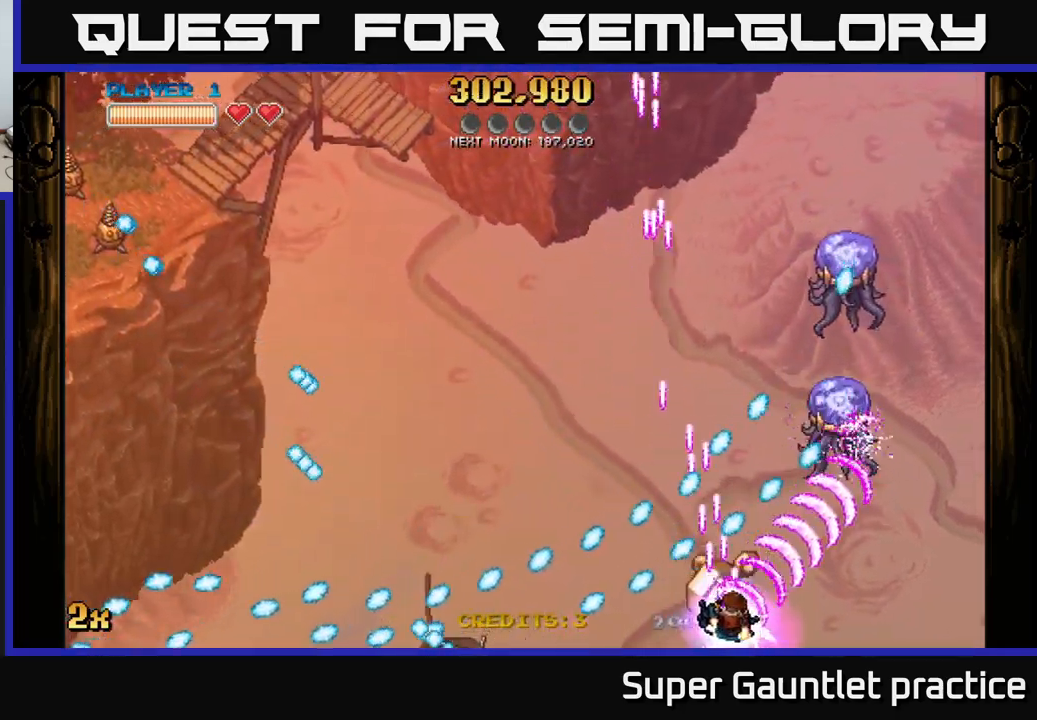
{"buttons": ["A"], "left_stick": "down", "events": [[200, "X", "down"], [200, "left_stick", "up"], [300, "X", "up"], [317, "left_stick", "right"], [433, "left_stick", "down"]]}
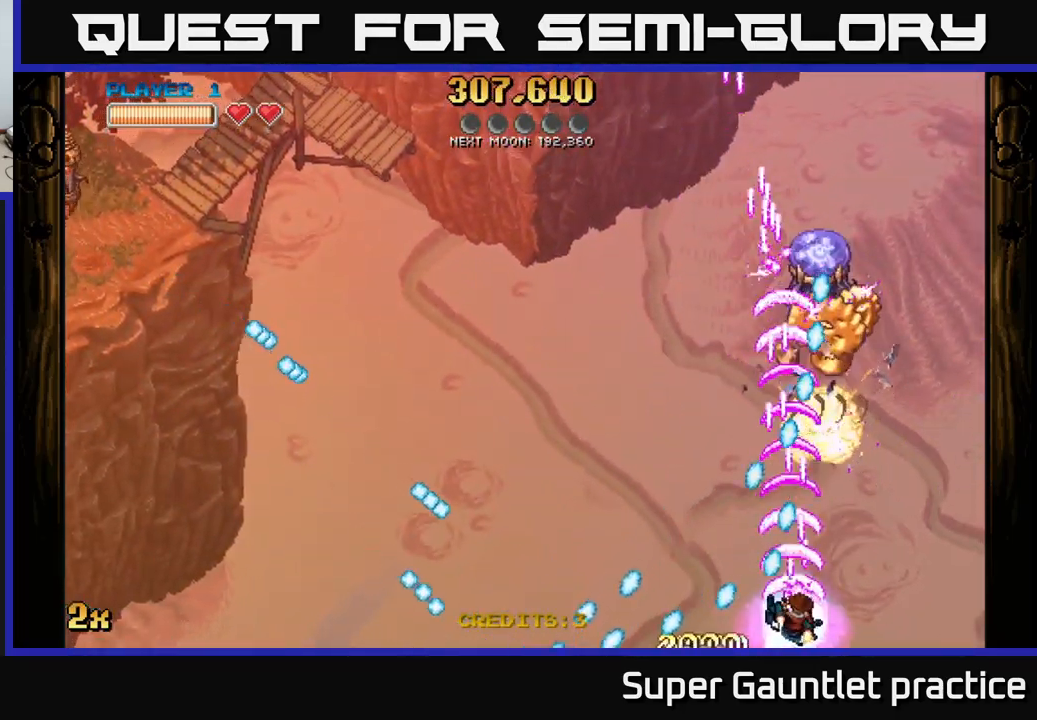
{"buttons": ["A"], "left_stick": "up", "events": [[83, "left_stick", "right"], [367, "left_stick", "left"], [383, "X", "down"], [467, "X", "up"], [483, "left_stick", "up"]]}
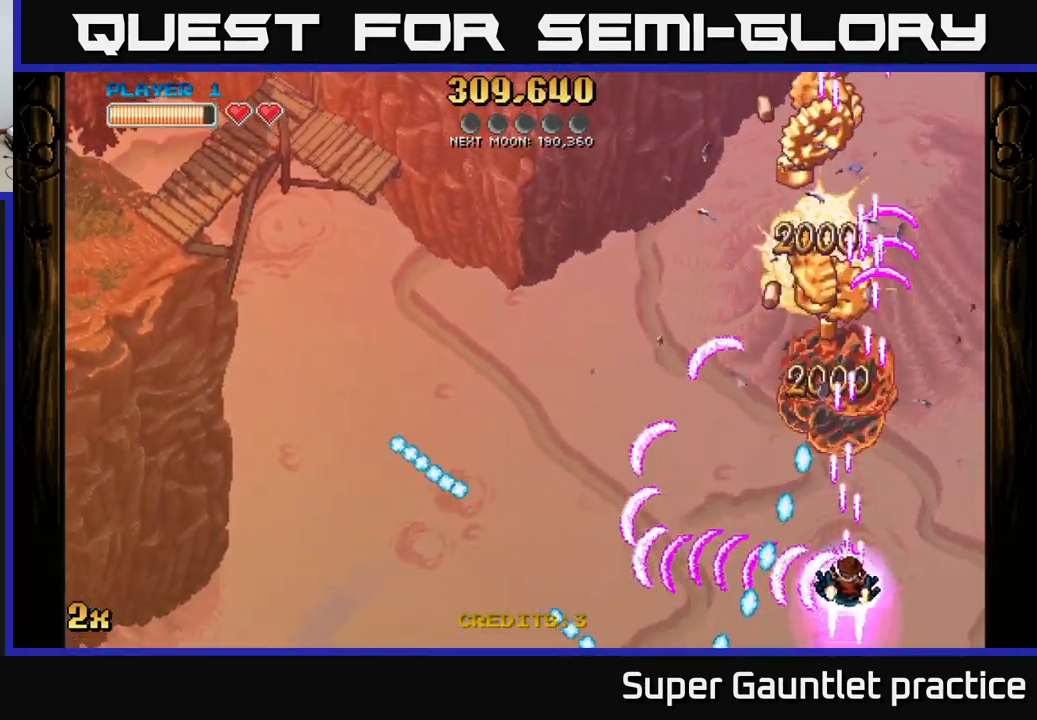
{"buttons": ["A"], "left_stick": "down-left", "events": [[17, "A", "up"], [17, "left_stick", "up-right"], [67, "A", "down"], [317, "left_stick", "center"], [467, "left_stick", "down-left"]]}
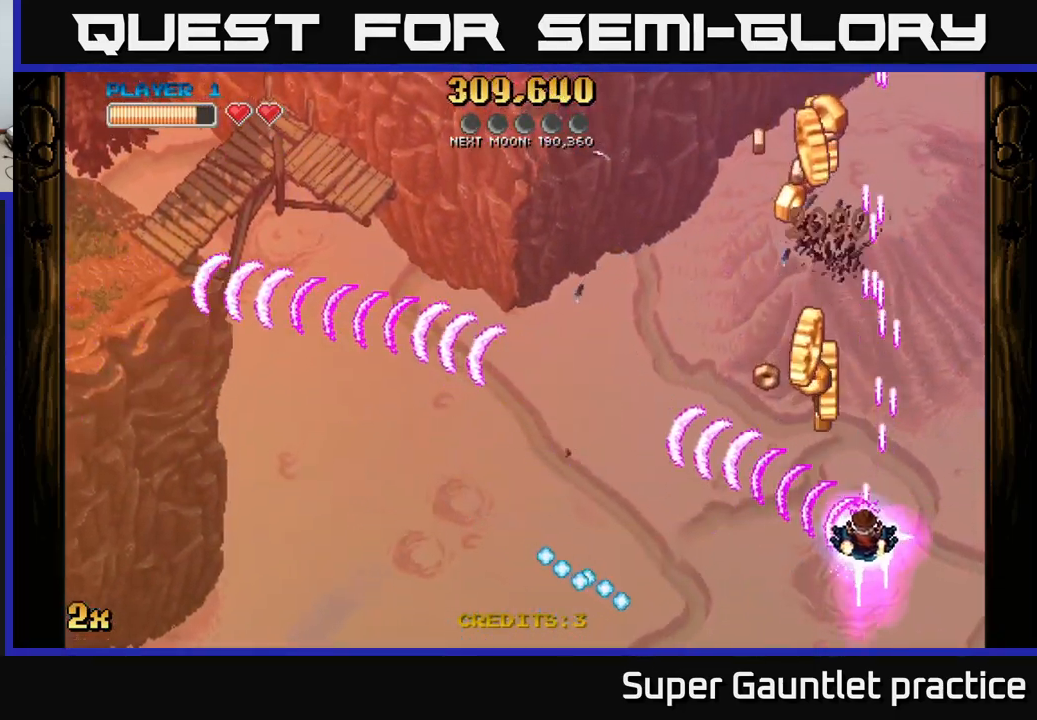
{"buttons": ["A"], "left_stick": "up", "events": [[217, "left_stick", "center"], [267, "left_stick", "up"]]}
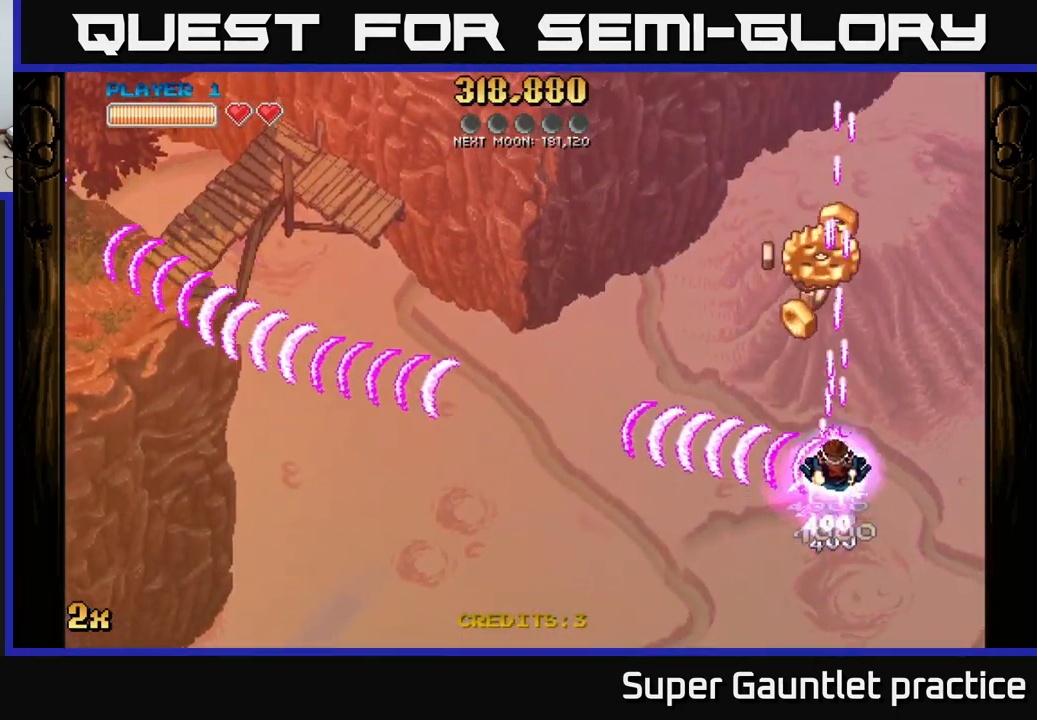
{"buttons": ["A"], "left_stick": "left", "events": [[200, "left_stick", "up-left"], [383, "left_stick", "left"]]}
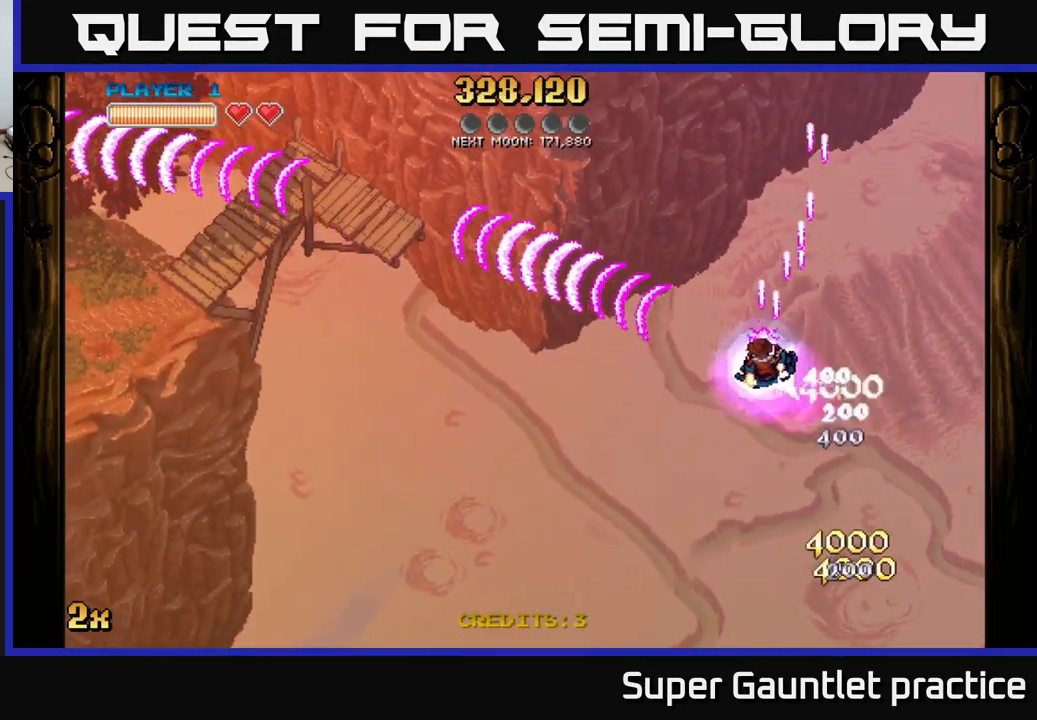
{"buttons": ["A"], "left_stick": "left", "events": []}
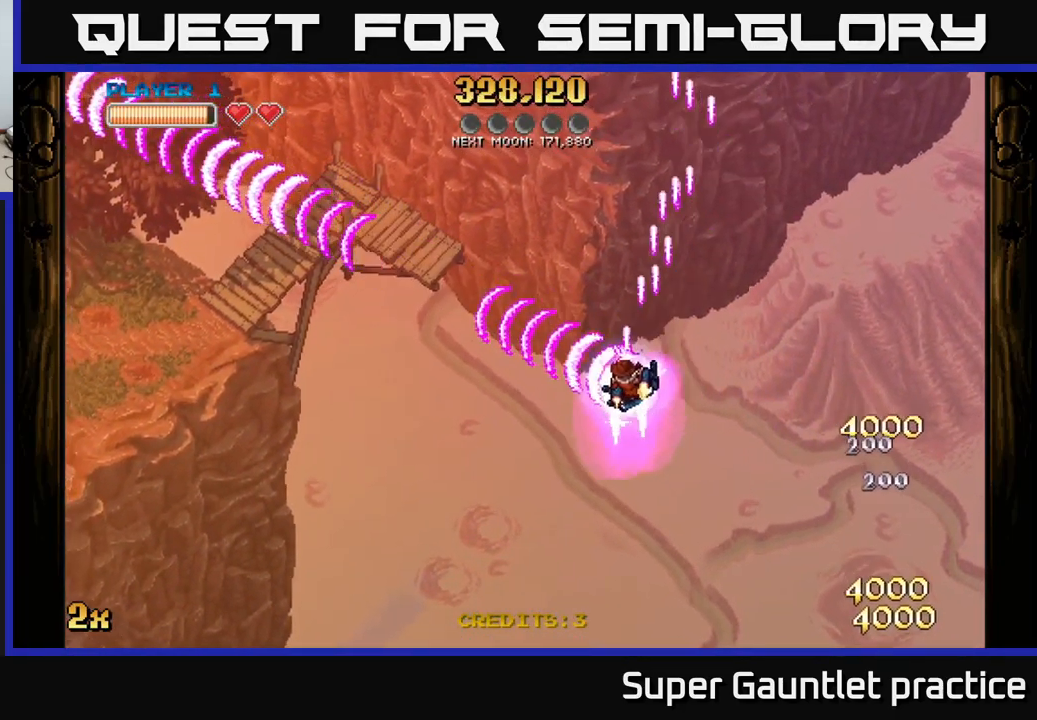
{"buttons": ["A"], "left_stick": "left", "events": []}
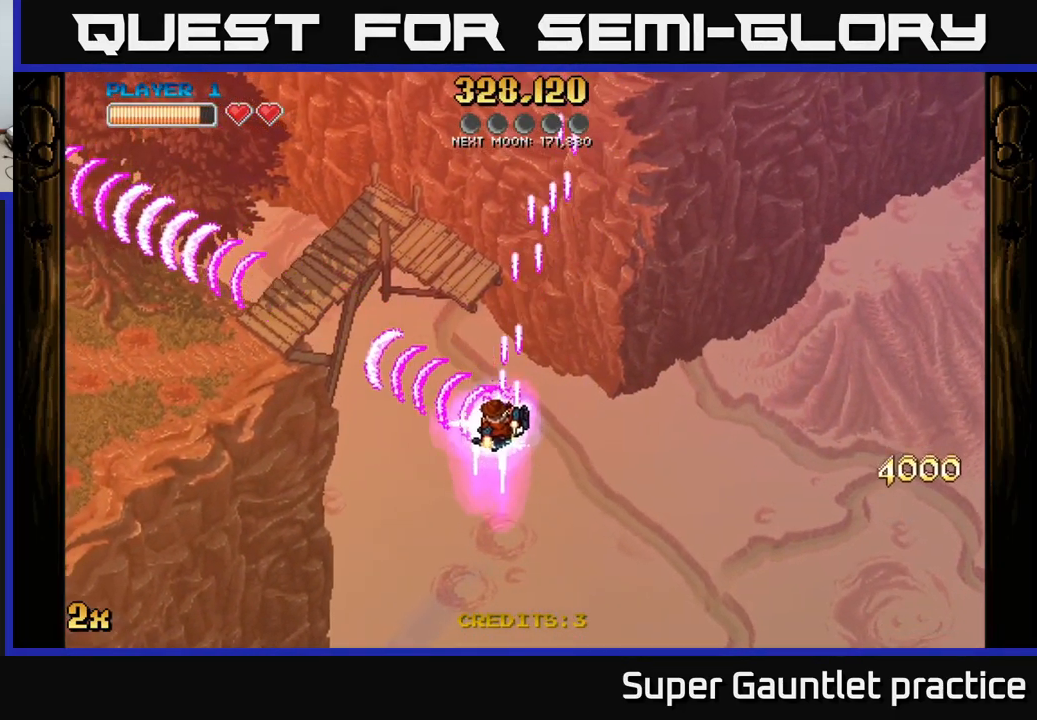
{"buttons": ["A"], "left_stick": "left", "events": []}